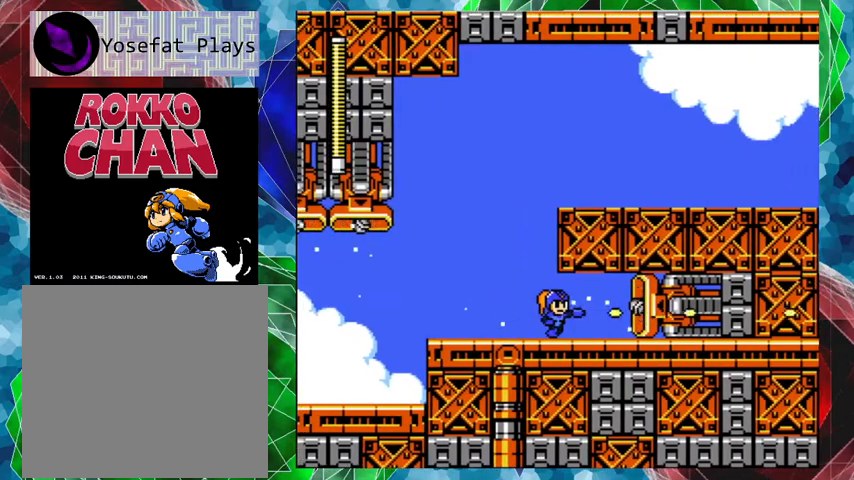
Gameplay with a controller (Nintendo layout); each line is a JSON object with the inputs held at the frame after it. "events" lists button and stick changes between this image and that frame as [ms after this image, input, new state], when the widget could be followed in between. Not read: L3 R3.
{"buttons": [], "left_stick": "center", "right_stick": "center", "events": [[33, "Y", "down"], [67, "Y", "up"], [133, "Y", "down"], [200, "DPAD_UP", "up"], [200, "Y", "up"], [333, "DPAD_RIGHT", "up"]]}
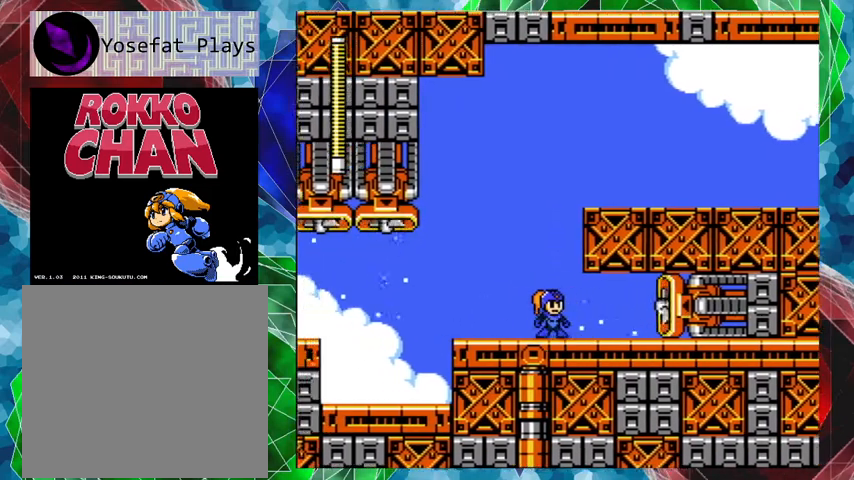
{"buttons": ["B", "DPAD_RIGHT"], "left_stick": "center", "right_stick": "center", "events": [[133, "B", "down"], [133, "DPAD_RIGHT", "down"], [233, "DPAD_UP", "down"], [267, "DPAD_UP", "up"]]}
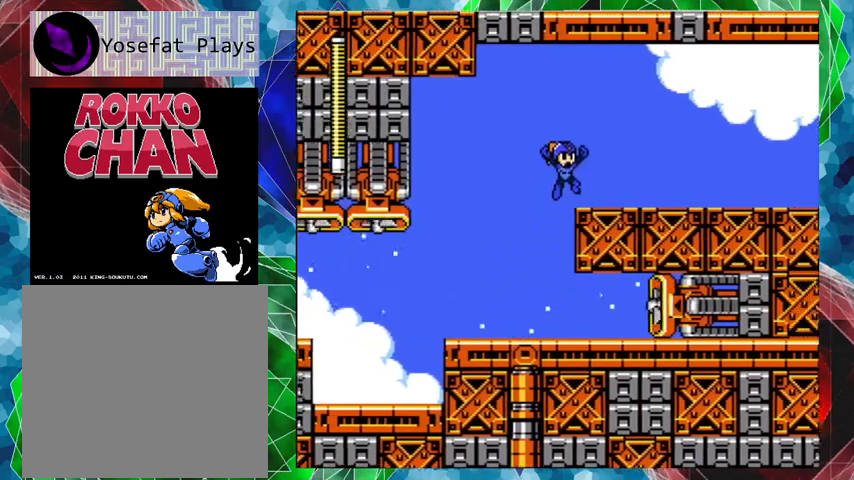
{"buttons": ["DPAD_RIGHT"], "left_stick": "center", "right_stick": "center", "events": [[300, "B", "up"]]}
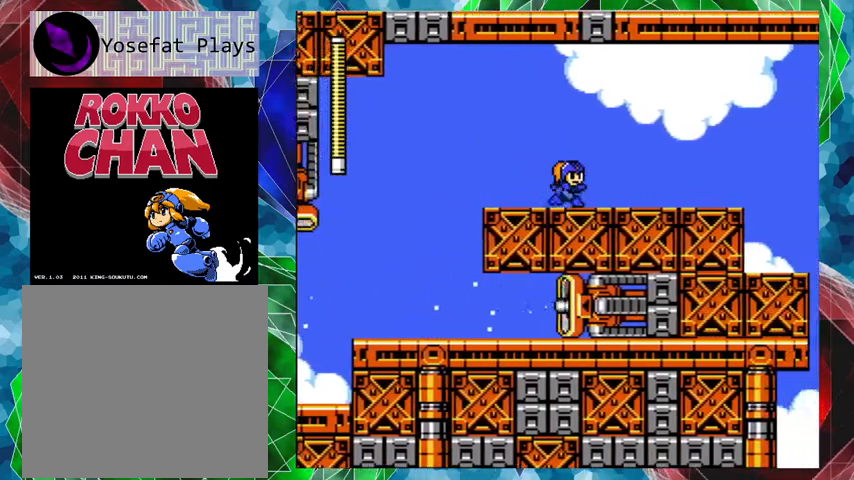
{"buttons": ["DPAD_RIGHT"], "left_stick": "center", "right_stick": "center", "events": []}
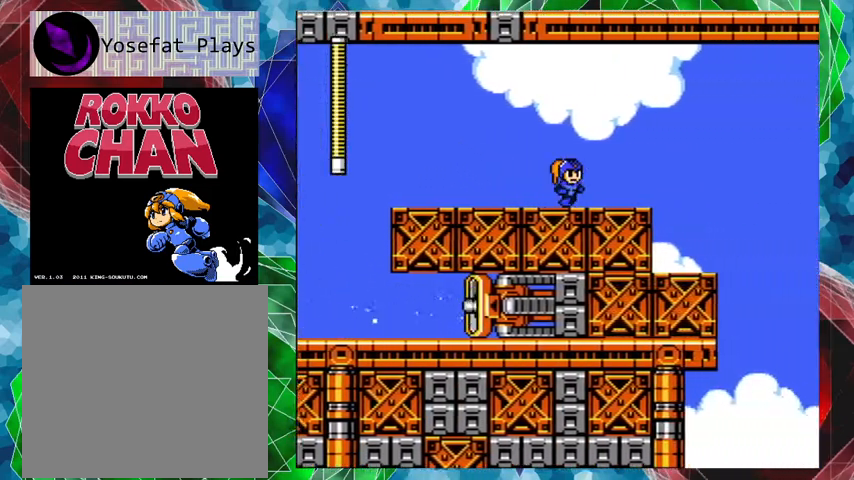
{"buttons": ["DPAD_RIGHT"], "left_stick": "center", "right_stick": "center", "events": []}
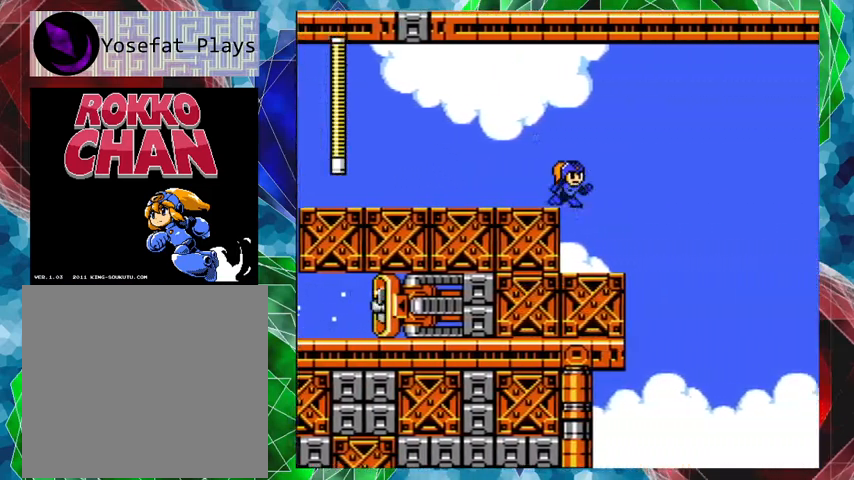
{"buttons": [], "left_stick": "center", "right_stick": "center", "events": [[167, "DPAD_RIGHT", "up"]]}
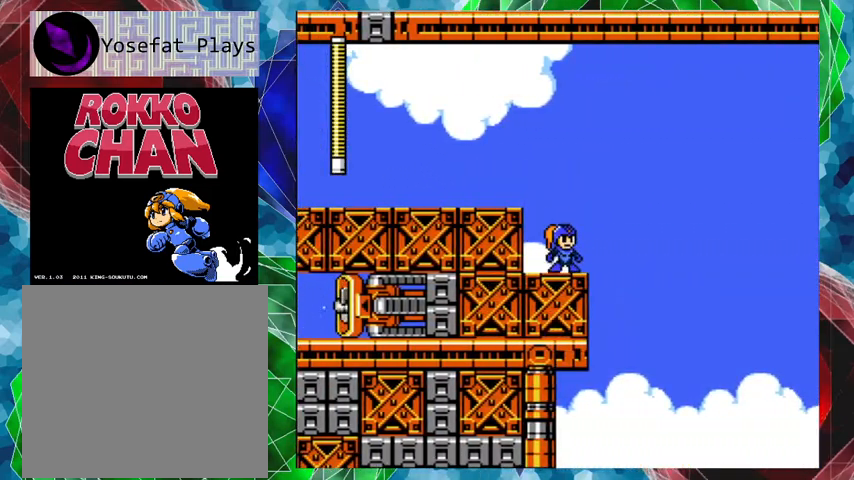
{"buttons": ["B"], "left_stick": "center", "right_stick": "center", "events": [[267, "B", "down"]]}
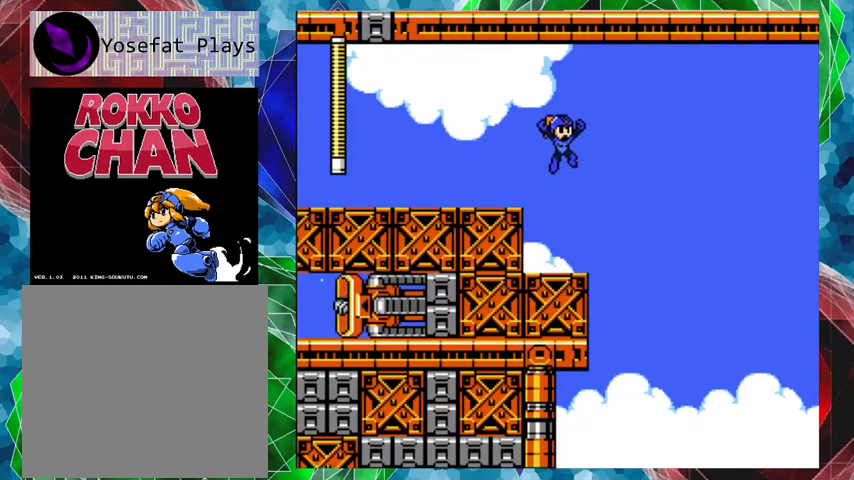
{"buttons": [], "left_stick": "center", "right_stick": "center", "events": [[467, "B", "up"]]}
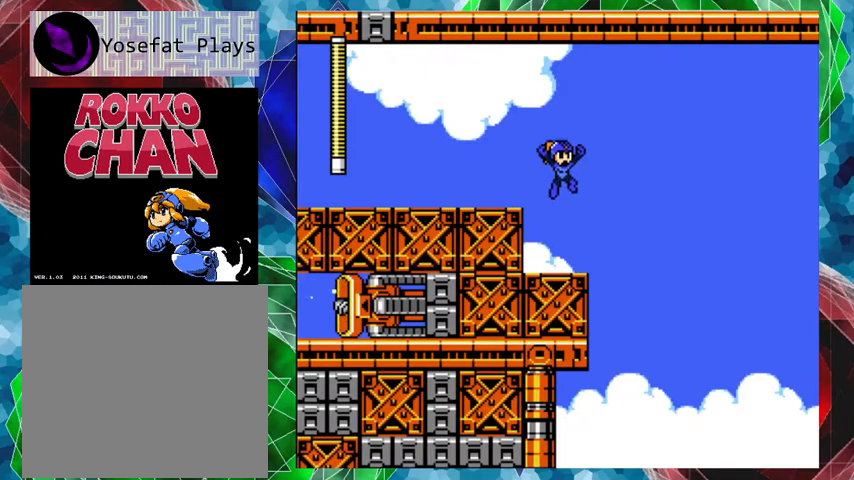
{"buttons": ["DPAD_LEFT"], "left_stick": "center", "right_stick": "center", "events": [[267, "DPAD_LEFT", "down"]]}
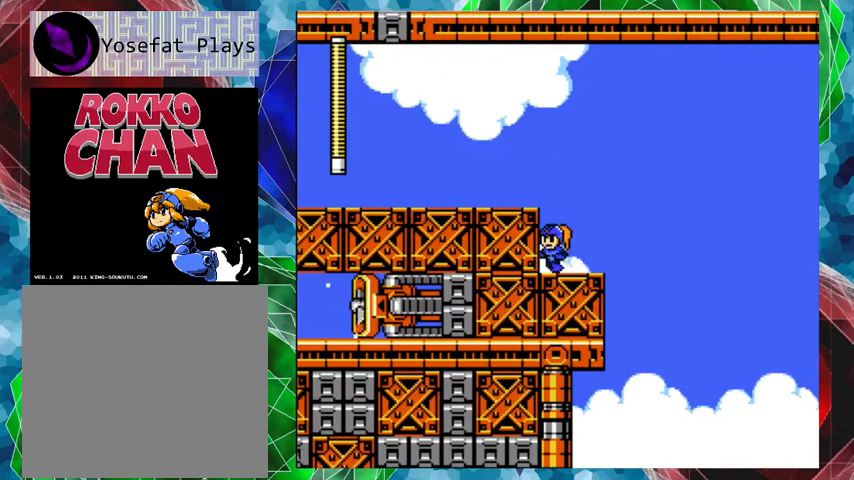
{"buttons": [], "left_stick": "center", "right_stick": "center", "events": [[67, "DPAD_LEFT", "up"], [267, "DPAD_RIGHT", "down"], [367, "DPAD_RIGHT", "up"]]}
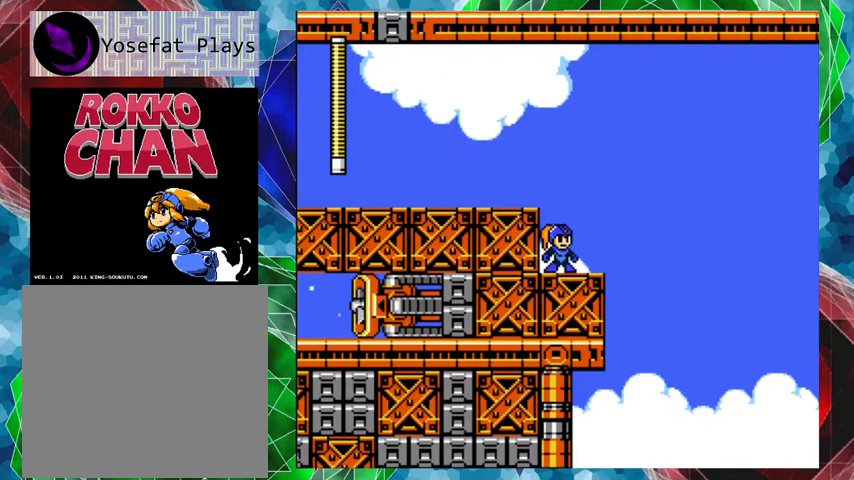
{"buttons": ["DPAD_LEFT"], "left_stick": "center", "right_stick": "center", "events": [[433, "DPAD_LEFT", "down"]]}
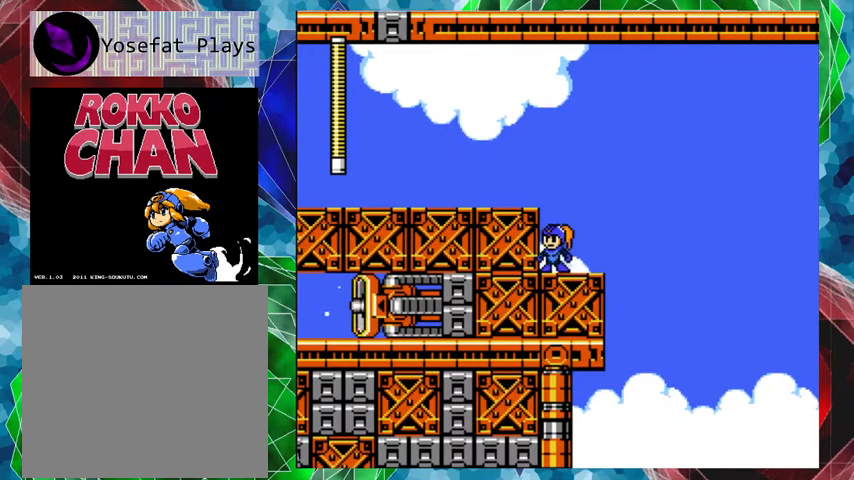
{"buttons": [], "left_stick": "center", "right_stick": "center", "events": [[100, "DPAD_LEFT", "up"], [333, "DPAD_RIGHT", "down"], [400, "DPAD_RIGHT", "up"]]}
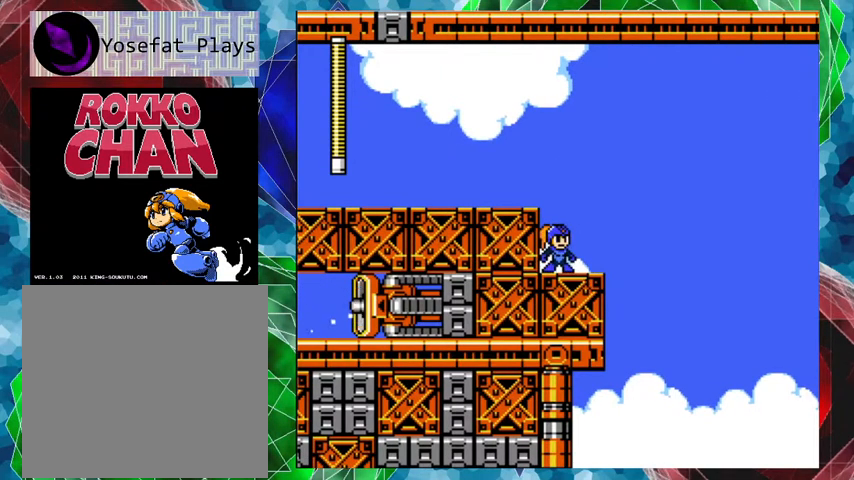
{"buttons": ["A", "B", "DPAD_UP", "DPAD_RIGHT"], "left_stick": "center", "right_stick": "center", "events": [[133, "A", "down"], [133, "DPAD_RIGHT", "down"], [167, "DPAD_UP", "down"], [267, "B", "down"]]}
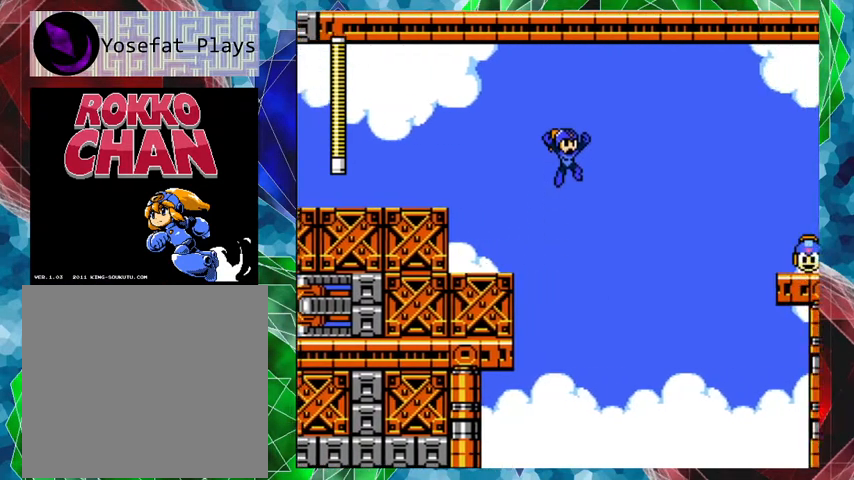
{"buttons": ["A", "B", "DPAD_UP", "DPAD_RIGHT"], "left_stick": "center", "right_stick": "center", "events": []}
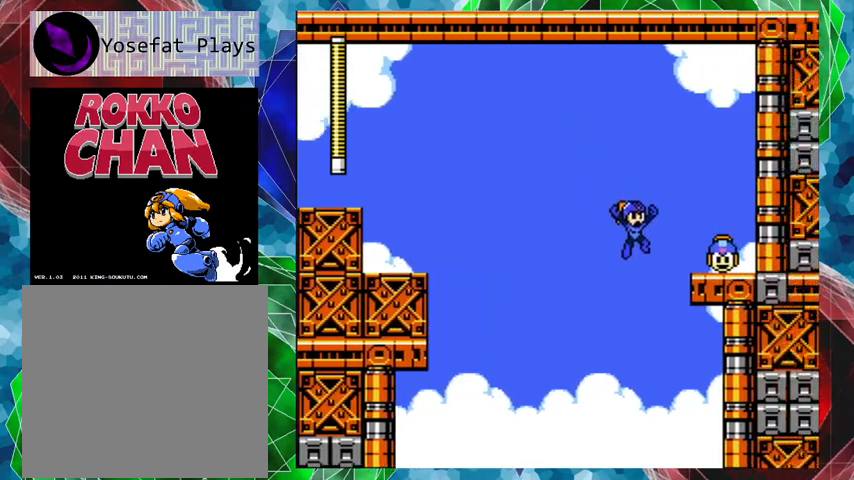
{"buttons": ["DPAD_RIGHT"], "left_stick": "center", "right_stick": "center", "events": [[167, "DPAD_UP", "up"], [233, "B", "up"], [267, "A", "up"]]}
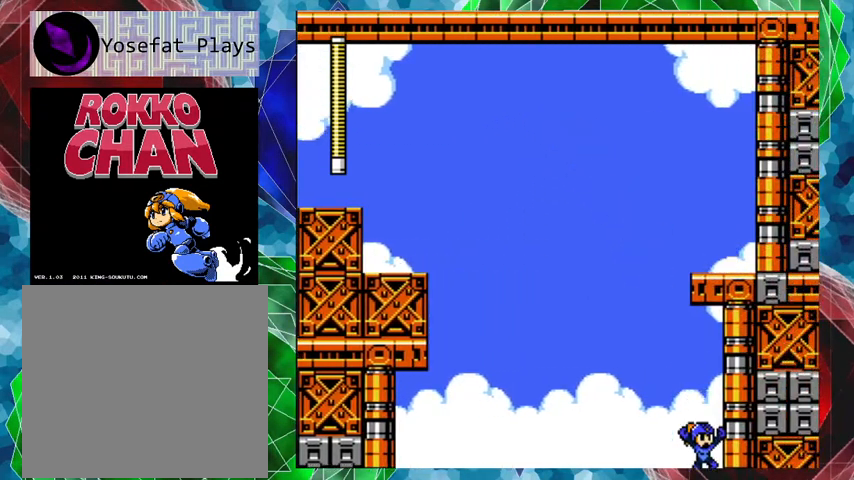
{"buttons": [], "left_stick": "center", "right_stick": "center", "events": [[267, "DPAD_RIGHT", "up"]]}
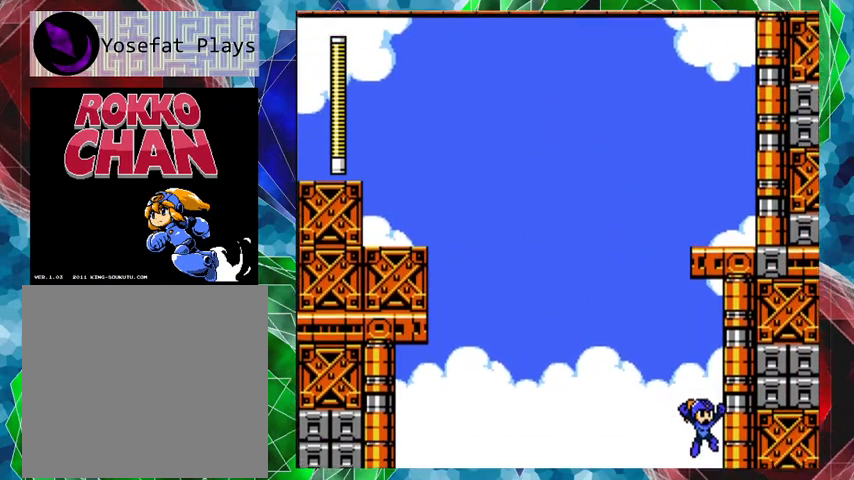
{"buttons": [], "left_stick": "center", "right_stick": "center", "events": []}
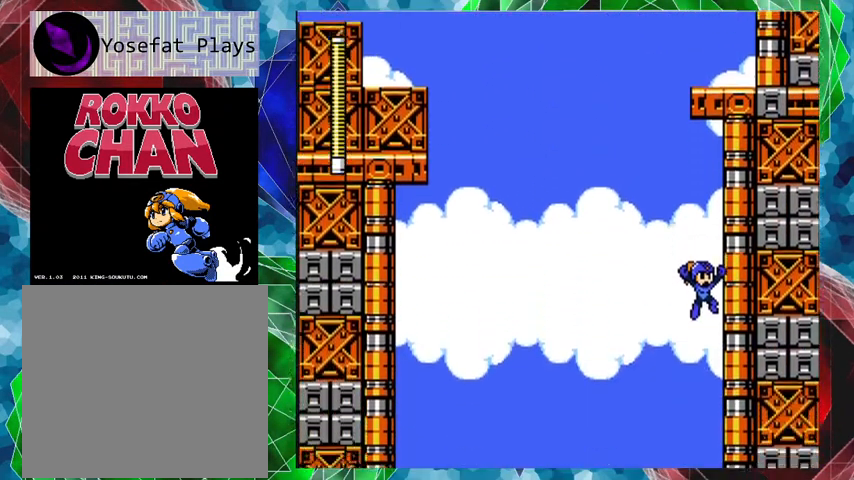
{"buttons": ["DPAD_LEFT"], "left_stick": "center", "right_stick": "center", "events": [[400, "DPAD_LEFT", "down"]]}
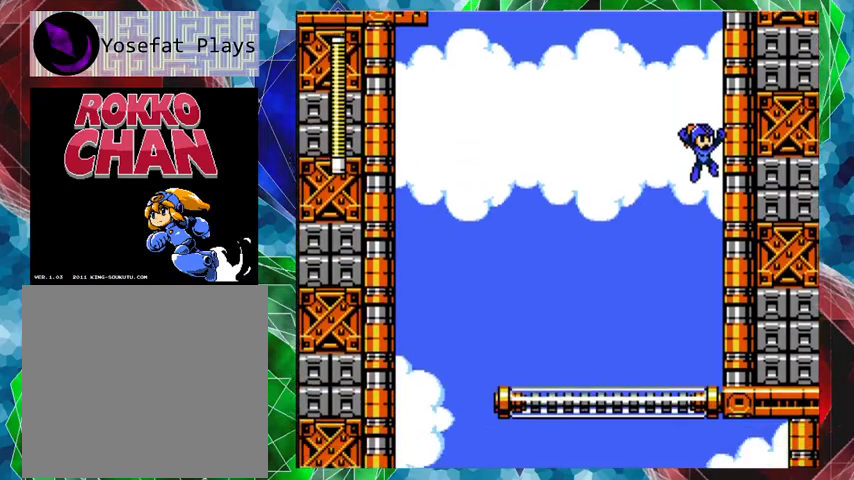
{"buttons": [], "left_stick": "center", "right_stick": "center", "events": [[200, "DPAD_LEFT", "up"]]}
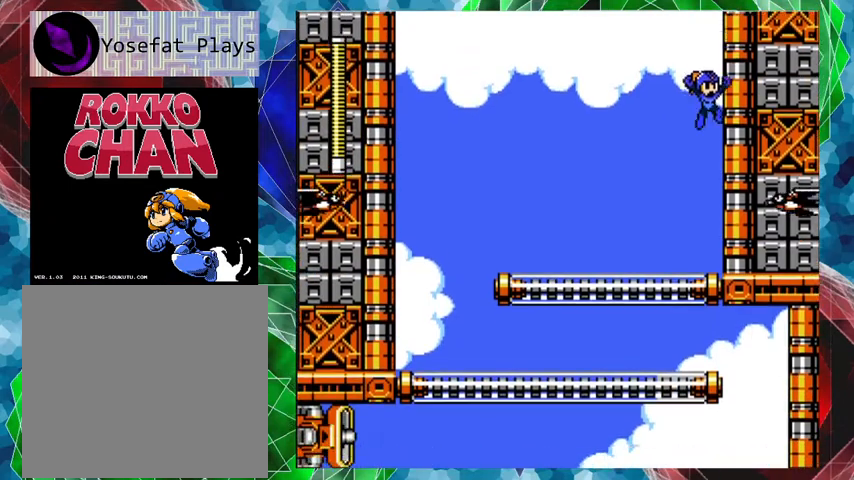
{"buttons": ["DPAD_LEFT"], "left_stick": "center", "right_stick": "center", "events": [[300, "DPAD_LEFT", "down"], [467, "A", "down"], [500, "A", "up"]]}
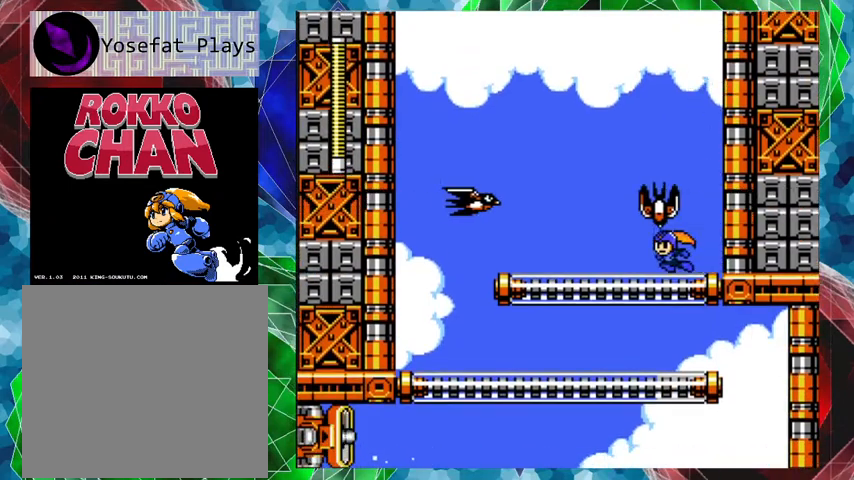
{"buttons": ["Y"], "left_stick": "center", "right_stick": "center", "events": [[367, "DPAD_LEFT", "up"], [500, "Y", "down"]]}
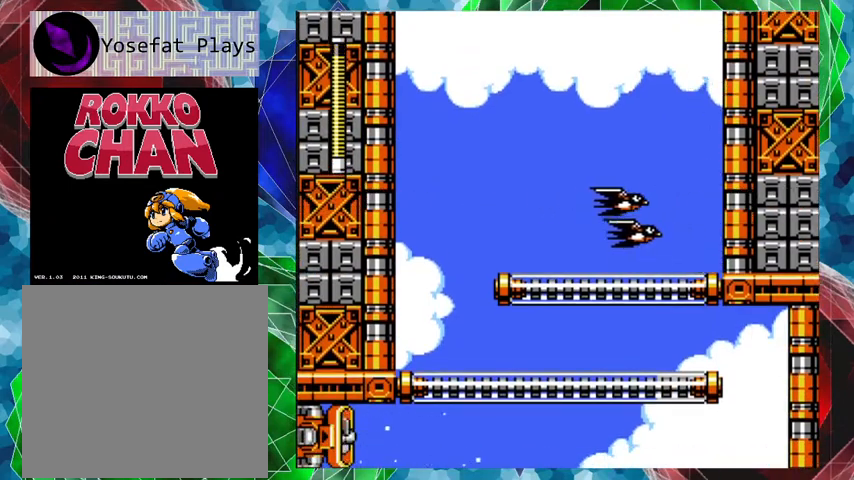
{"buttons": ["Y", "DPAD_RIGHT"], "left_stick": "center", "right_stick": "center", "events": [[100, "Y", "up"], [167, "Y", "down"], [233, "Y", "up"], [267, "DPAD_LEFT", "down"], [400, "DPAD_LEFT", "up"], [433, "DPAD_RIGHT", "down"], [500, "Y", "down"]]}
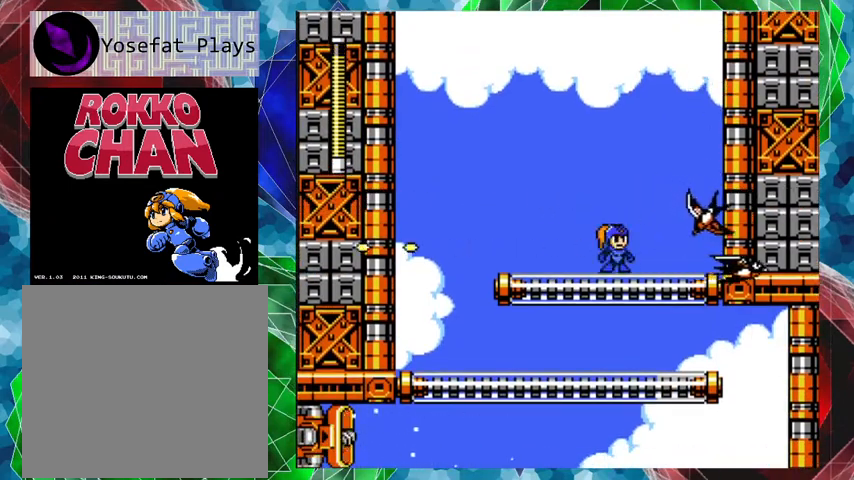
{"buttons": [], "left_stick": "center", "right_stick": "center", "events": [[67, "DPAD_RIGHT", "up"], [67, "Y", "up"], [100, "Y", "down"], [167, "Y", "up"], [233, "Y", "down"], [300, "Y", "up"], [333, "Y", "down"], [400, "Y", "up"], [433, "Y", "down"], [467, "Y", "up"]]}
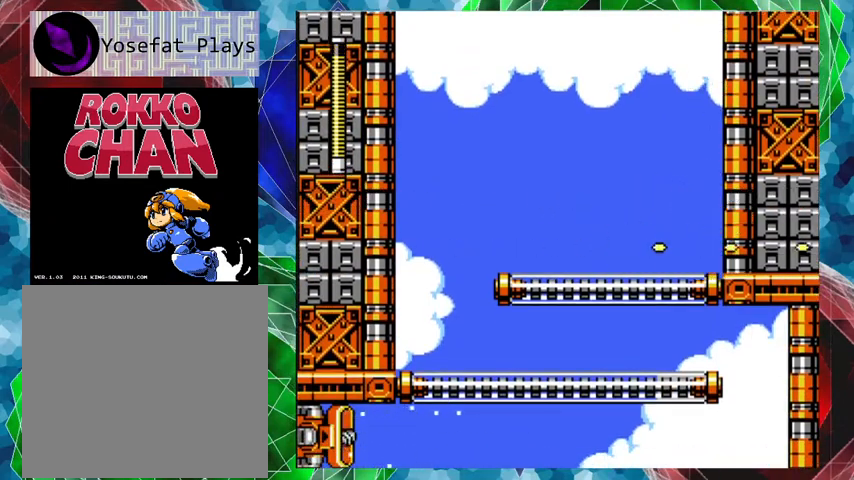
{"buttons": ["DPAD_LEFT"], "left_stick": "center", "right_stick": "center", "events": [[33, "Y", "down"], [100, "Y", "up"], [300, "DPAD_LEFT", "down"]]}
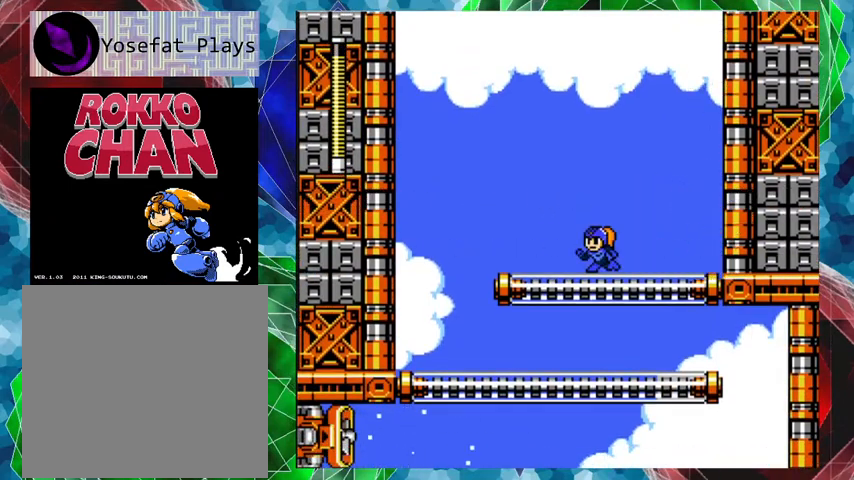
{"buttons": ["DPAD_LEFT"], "left_stick": "center", "right_stick": "center", "events": []}
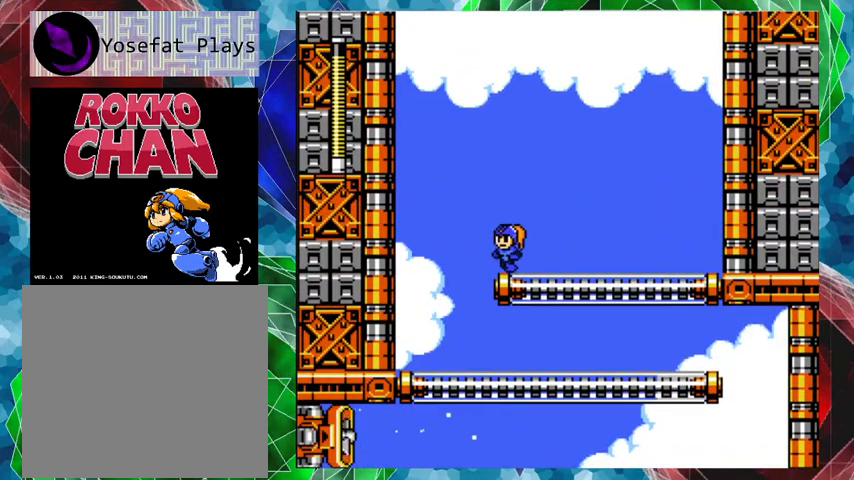
{"buttons": [], "left_stick": "center", "right_stick": "center", "events": [[467, "DPAD_LEFT", "up"]]}
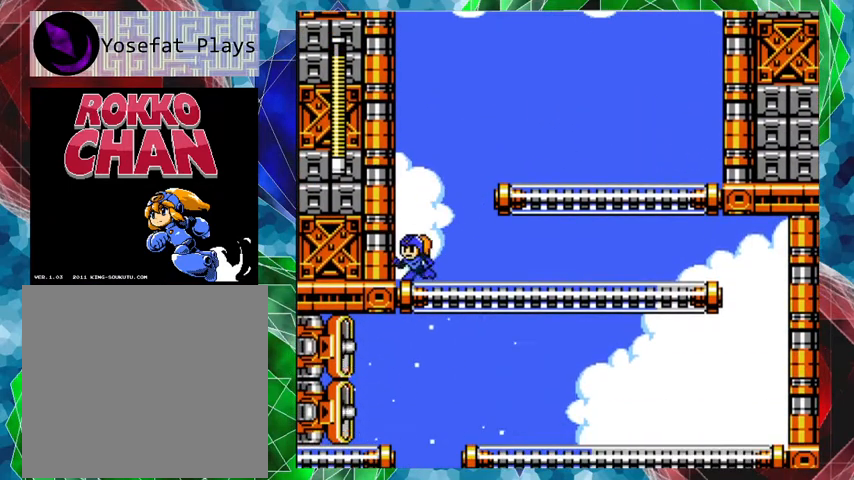
{"buttons": ["A", "DPAD_RIGHT"], "left_stick": "center", "right_stick": "center", "events": [[100, "DPAD_RIGHT", "down"], [333, "A", "down"]]}
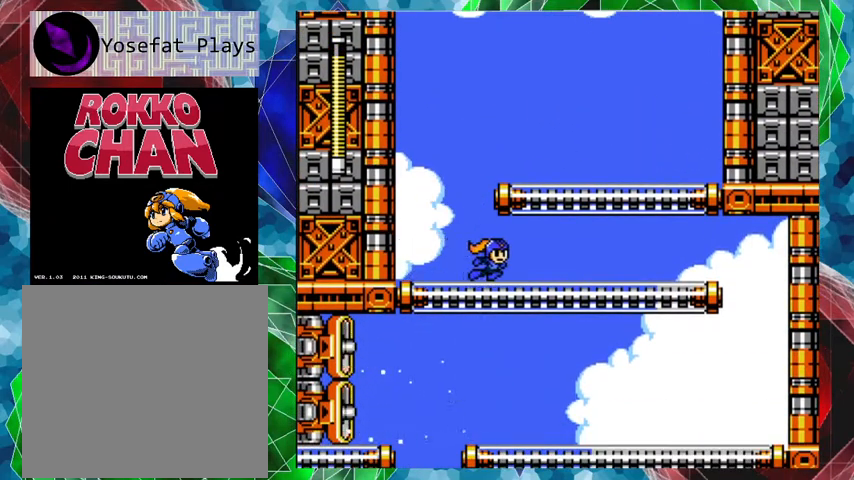
{"buttons": ["A", "DPAD_RIGHT"], "left_stick": "center", "right_stick": "center", "events": [[267, "A", "up"], [333, "A", "down"]]}
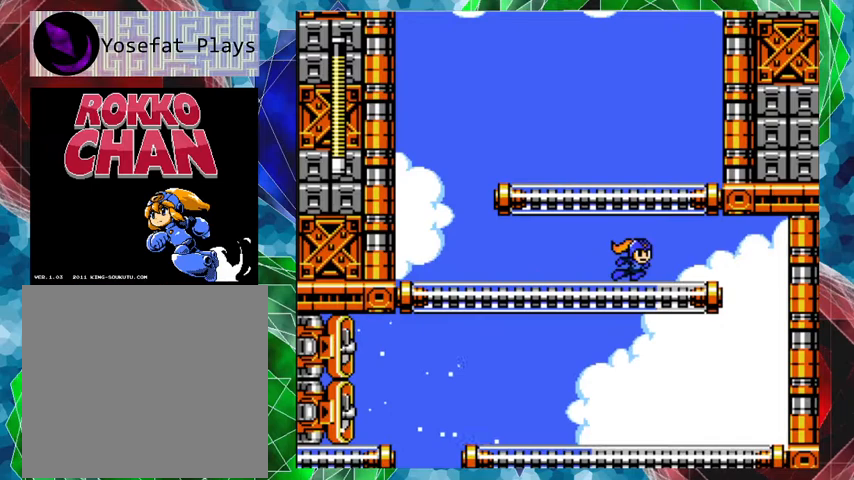
{"buttons": [], "left_stick": "center", "right_stick": "center", "events": [[367, "A", "up"], [500, "DPAD_RIGHT", "up"]]}
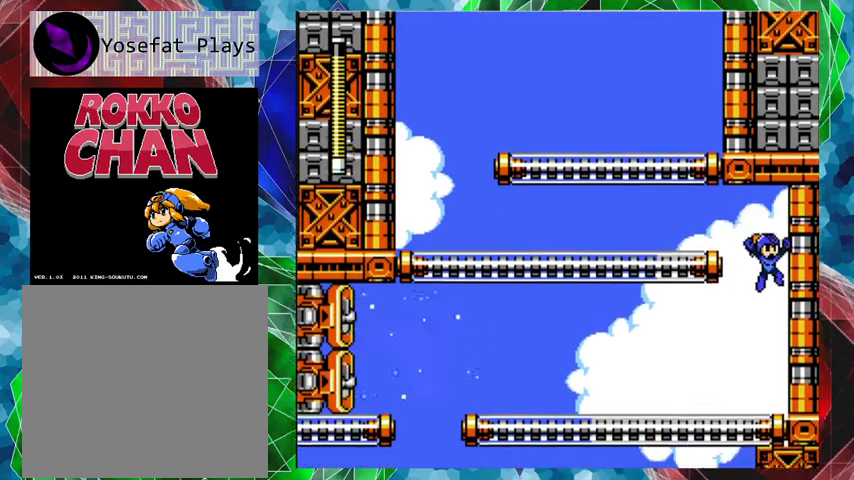
{"buttons": [], "left_stick": "center", "right_stick": "center", "events": []}
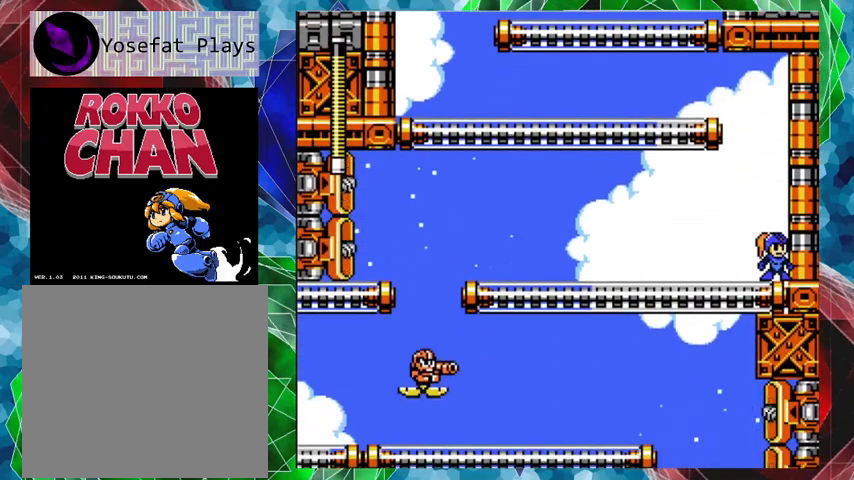
{"buttons": [], "left_stick": "center", "right_stick": "center", "events": [[200, "DPAD_LEFT", "down"], [267, "Y", "down"], [300, "DPAD_LEFT", "up"], [367, "Y", "up"], [433, "Y", "down"], [467, "Y", "up"]]}